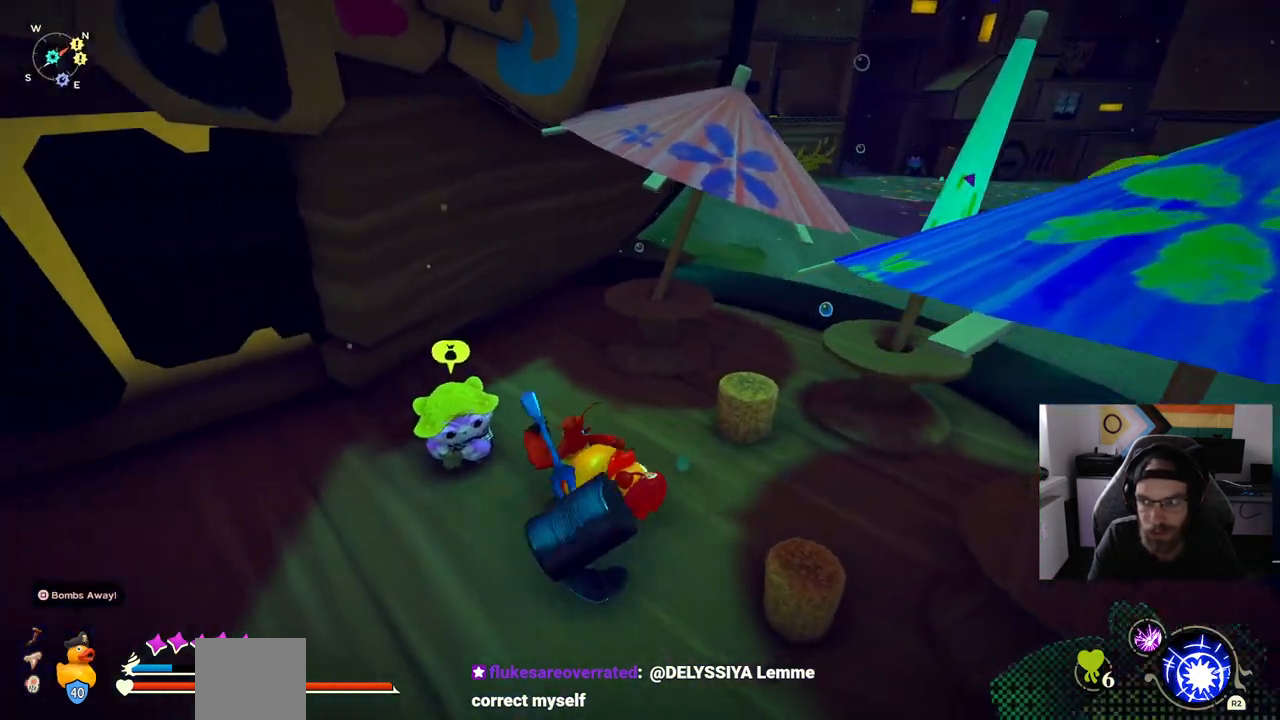
Gameplay with a controller (PlayStation layout); each line is a JSON object with the inputs held at the frame after it. "events" lists button and stick changes between this image and that frame as [ms after this image, input, new state], when the widget could be followed in between. Not read: L1 R1.
{"buttons": ["CROSS"], "left_stick": "center", "right_stick": "center", "events": [[83, "TRIANGLE", "up"], [317, "left_stick", "center"], [500, "CROSS", "down"]]}
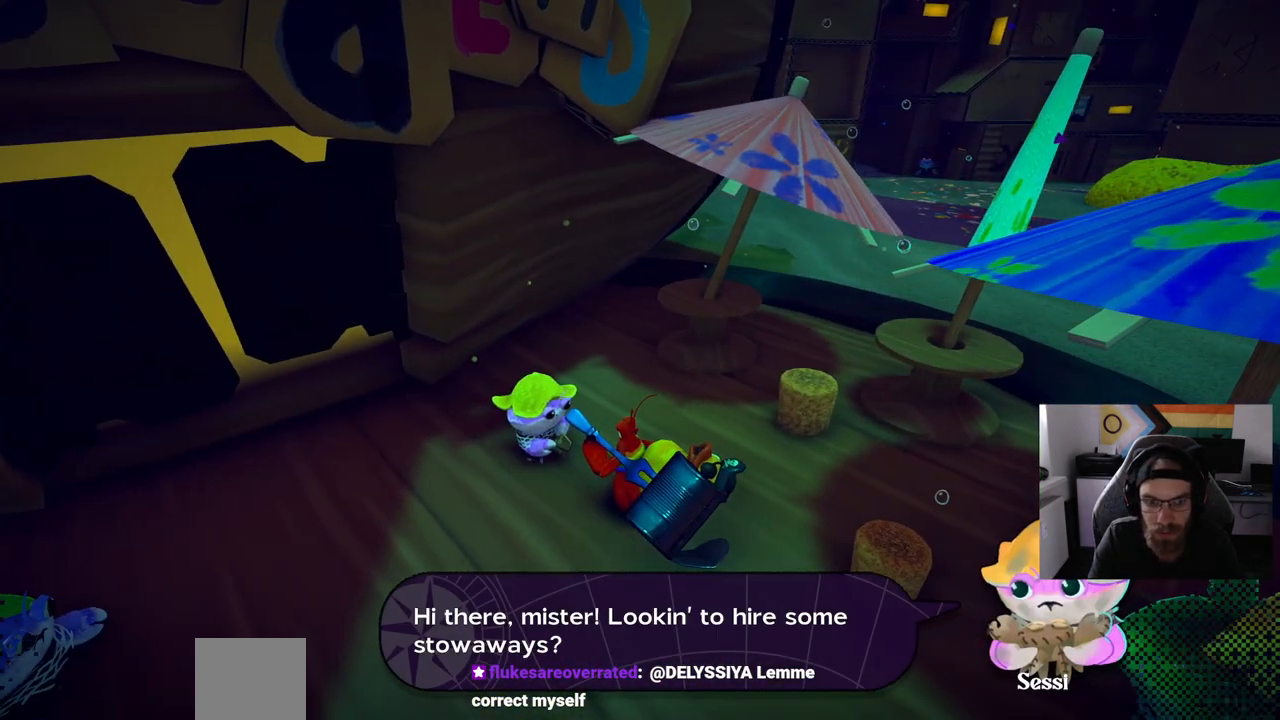
{"buttons": [], "left_stick": "center", "right_stick": "center", "events": [[117, "CROSS", "up"], [250, "CROSS", "down"], [333, "CROSS", "up"]]}
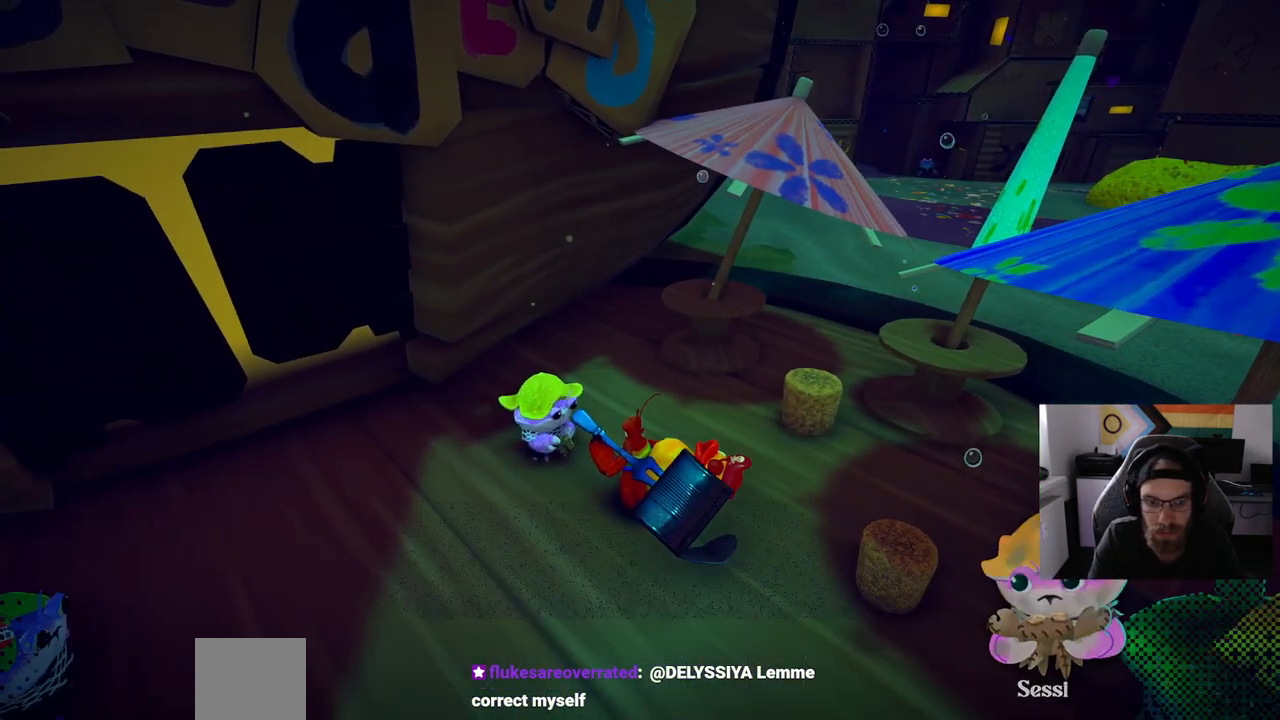
{"buttons": [], "left_stick": "center", "right_stick": "center", "events": []}
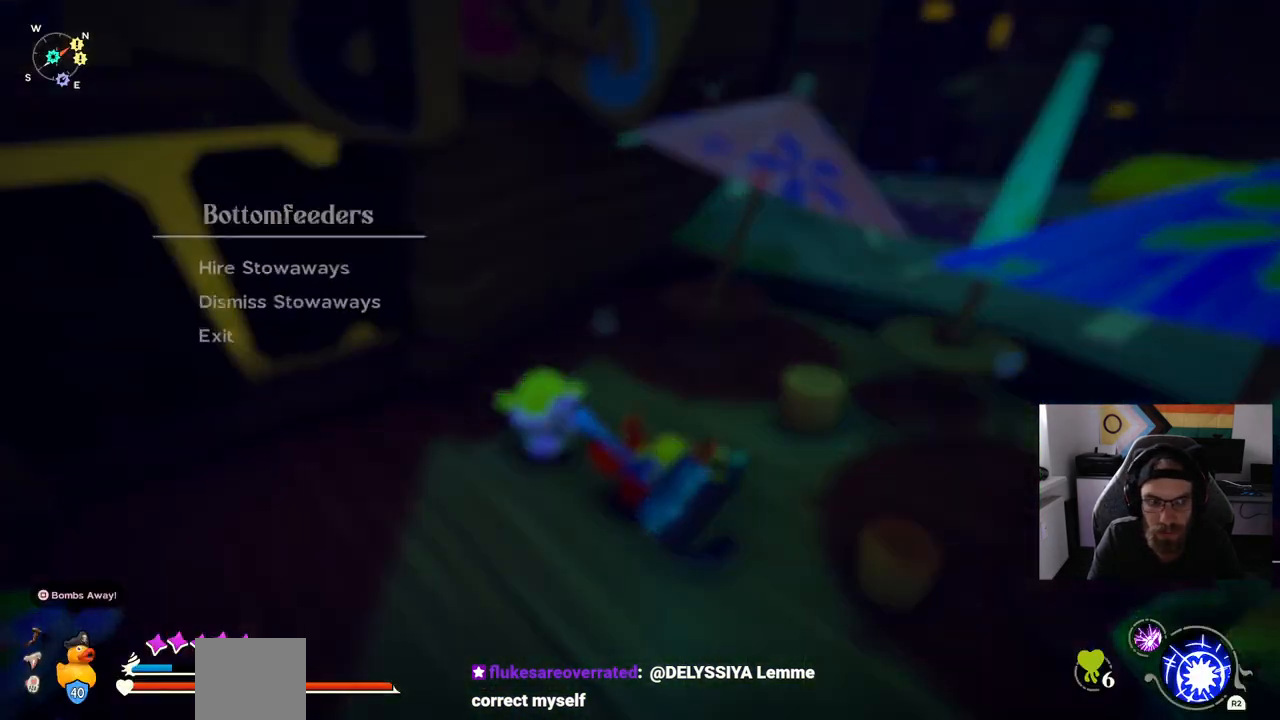
{"buttons": [], "left_stick": "center", "right_stick": "center", "events": []}
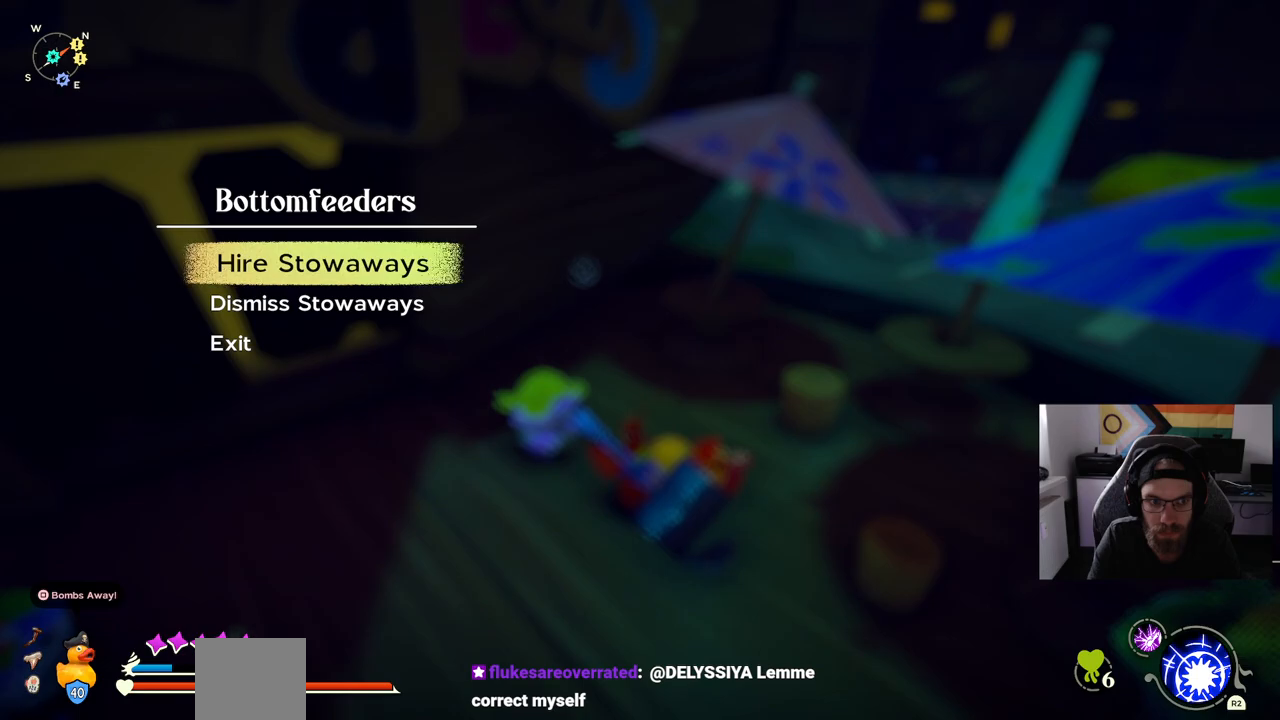
{"buttons": [], "left_stick": "center", "right_stick": "center", "events": [[117, "DPAD_DOWN", "down"], [217, "DPAD_DOWN", "up"], [383, "CROSS", "down"], [467, "CROSS", "up"]]}
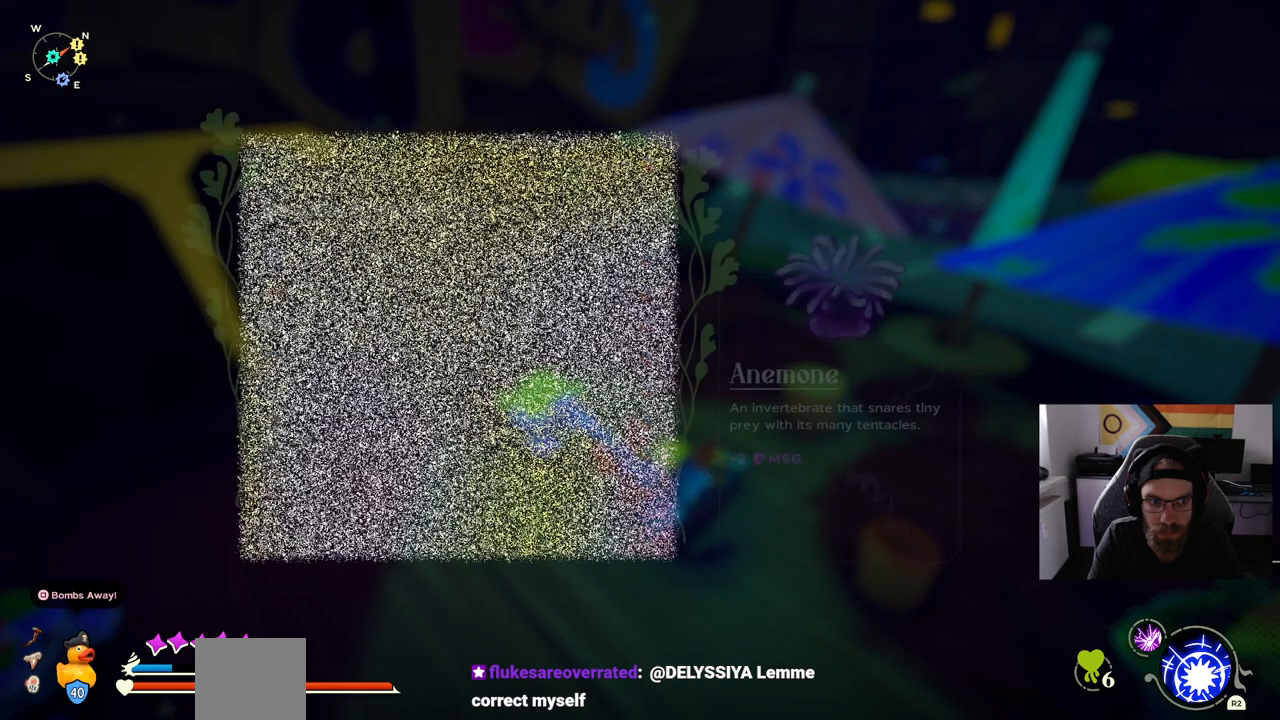
{"buttons": [], "left_stick": "center", "right_stick": "center", "events": []}
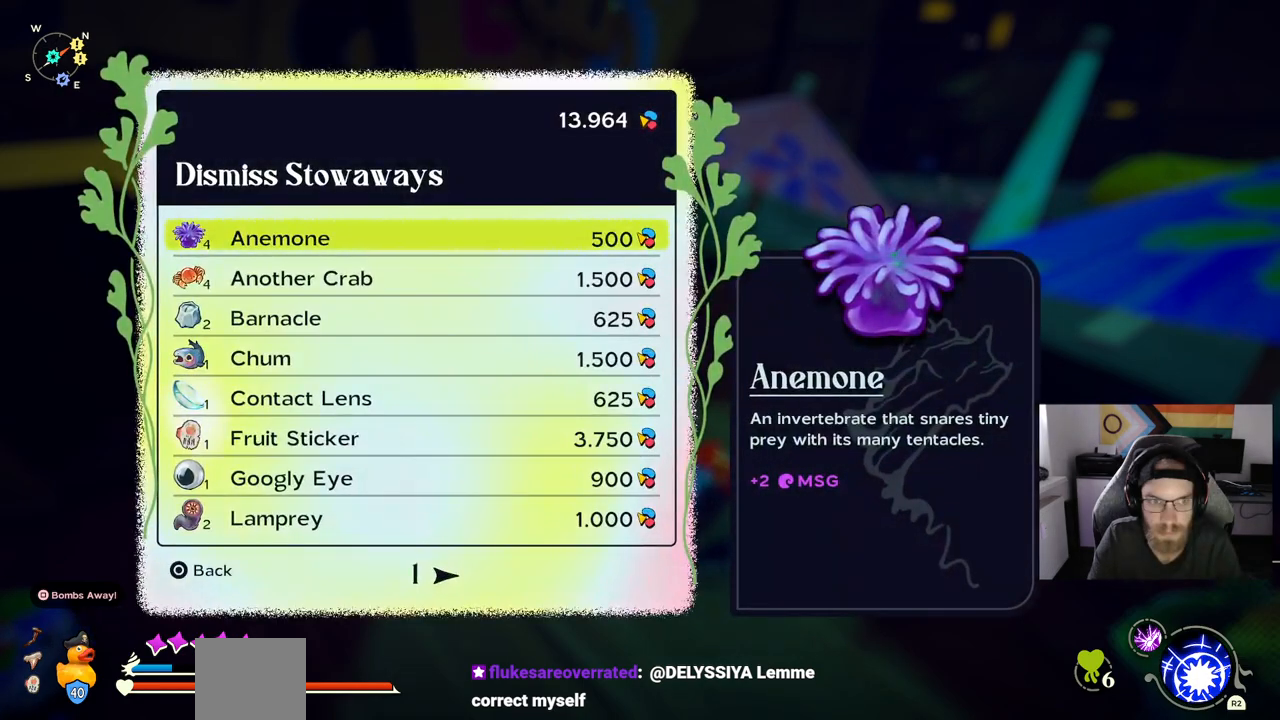
{"buttons": [], "left_stick": "center", "right_stick": "center", "events": [[400, "DPAD_DOWN", "down"], [467, "DPAD_DOWN", "up"]]}
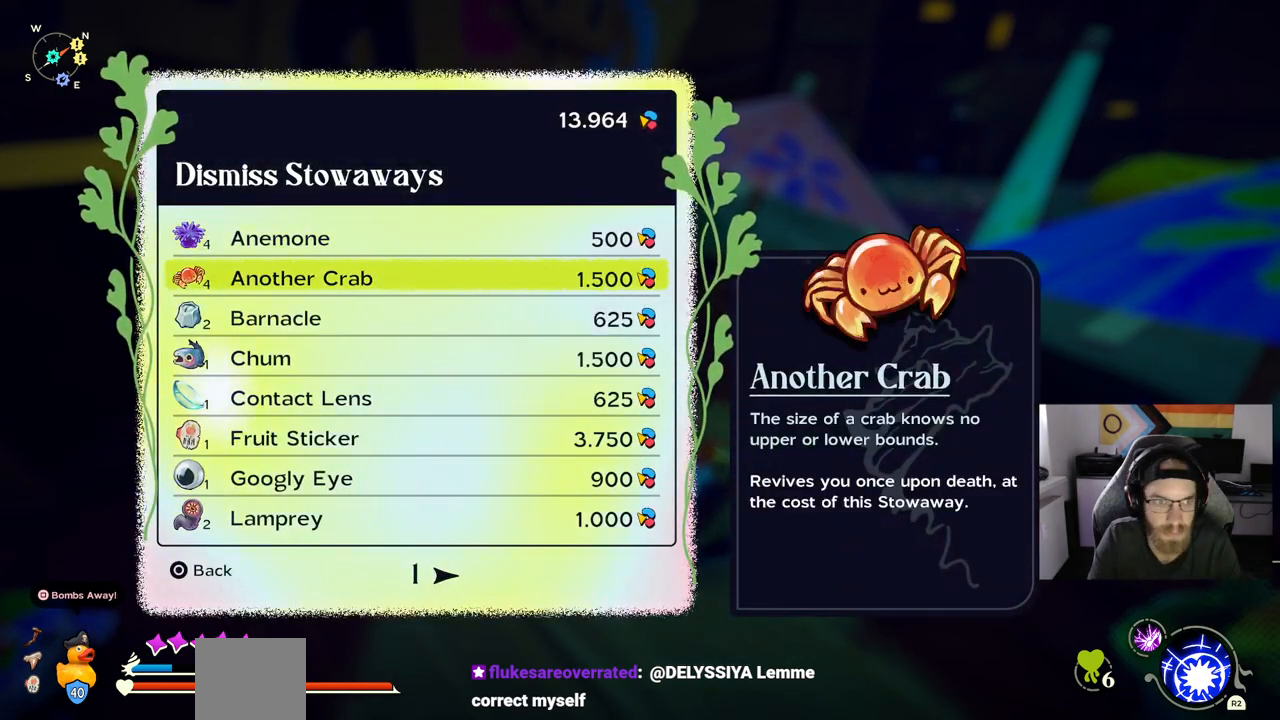
{"buttons": ["DPAD_UP"], "left_stick": "center", "right_stick": "center", "events": [[483, "DPAD_UP", "down"]]}
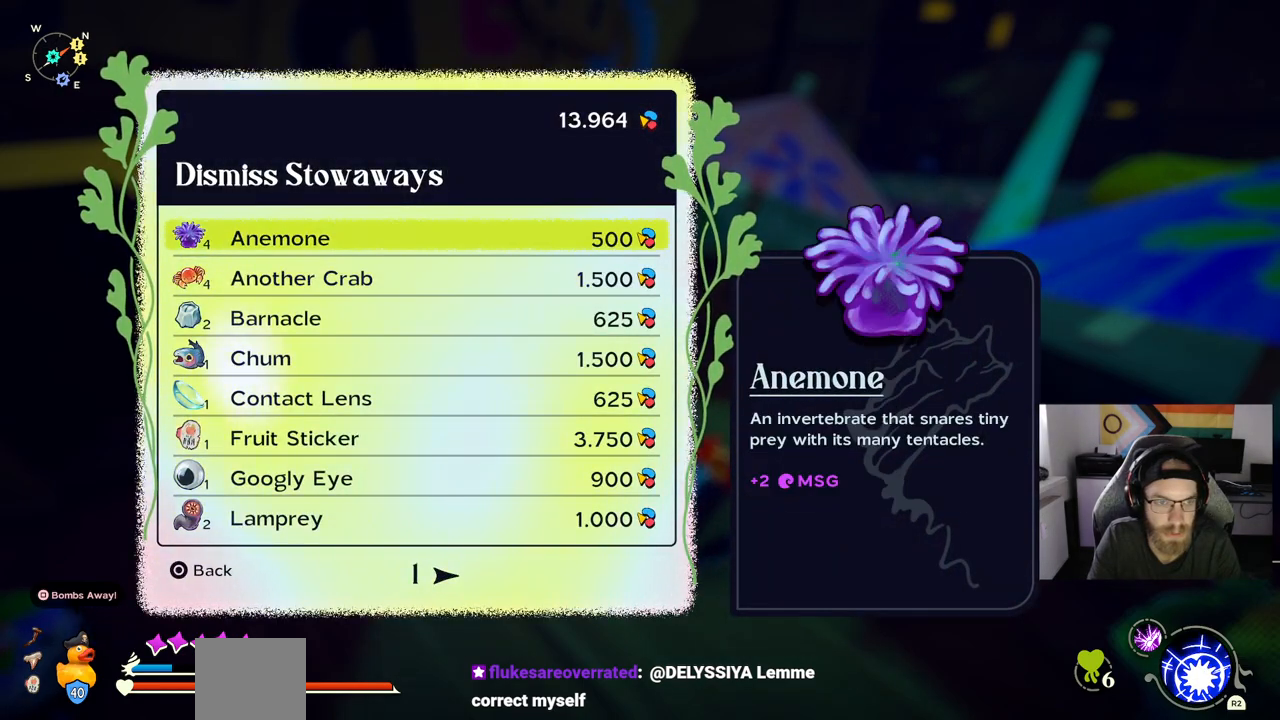
{"buttons": [], "left_stick": "center", "right_stick": "center", "events": [[117, "DPAD_UP", "up"]]}
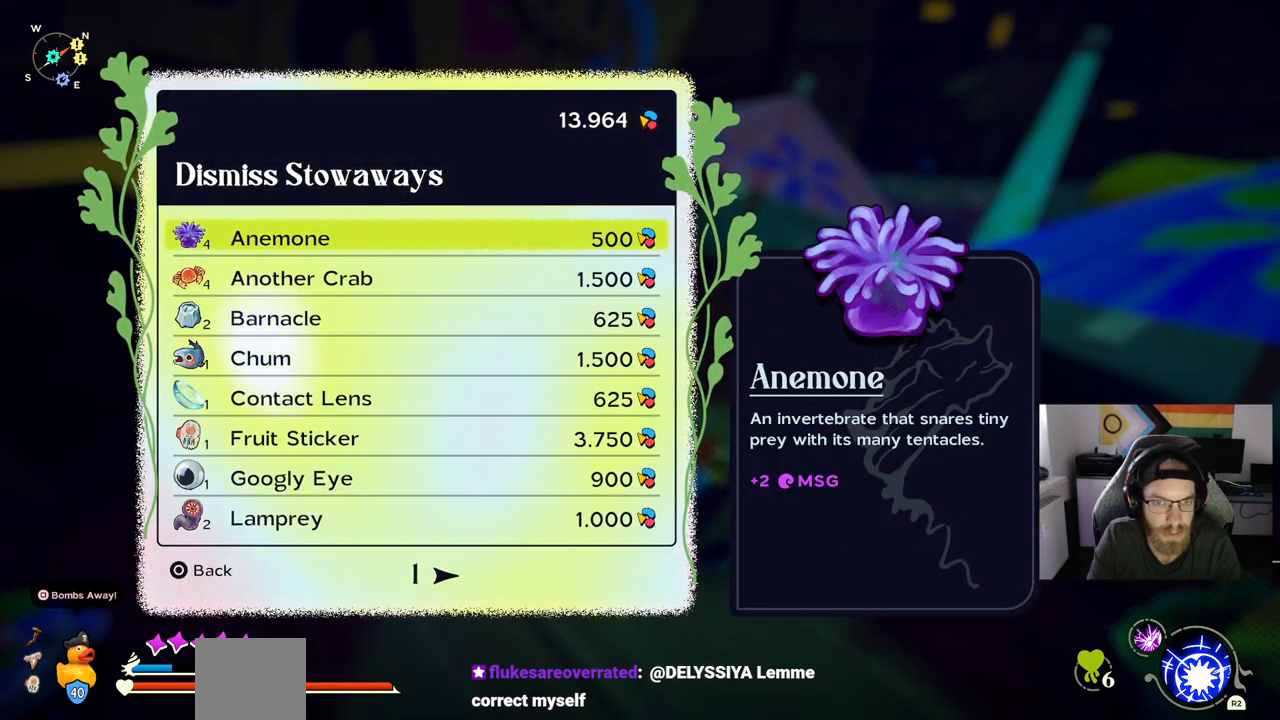
{"buttons": [], "left_stick": "center", "right_stick": "center", "events": []}
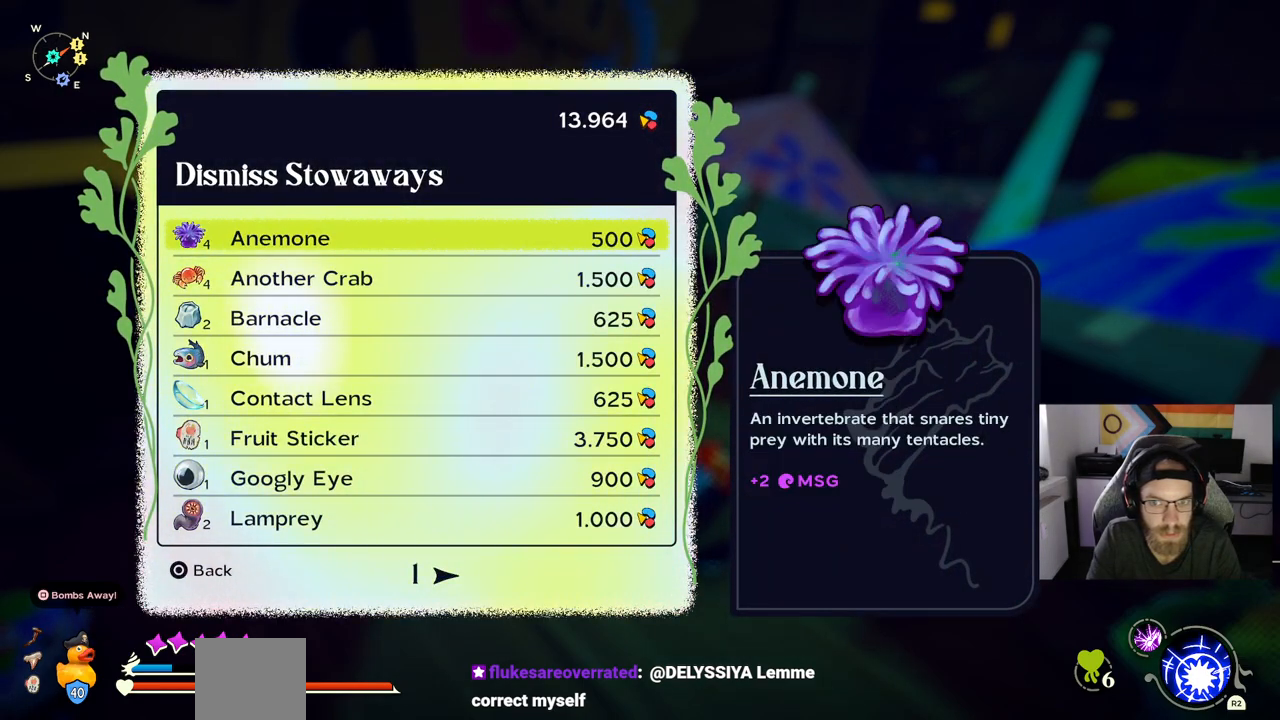
{"buttons": [], "left_stick": "center", "right_stick": "center", "events": []}
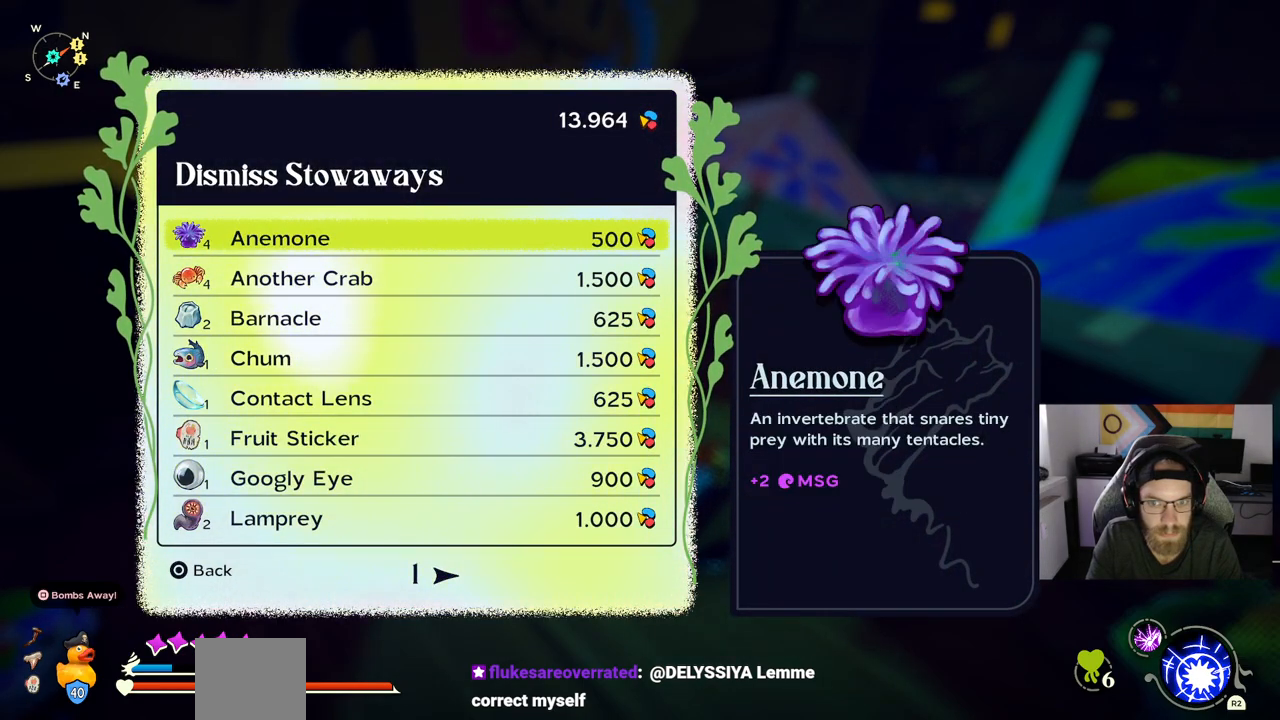
{"buttons": [], "left_stick": "center", "right_stick": "center", "events": []}
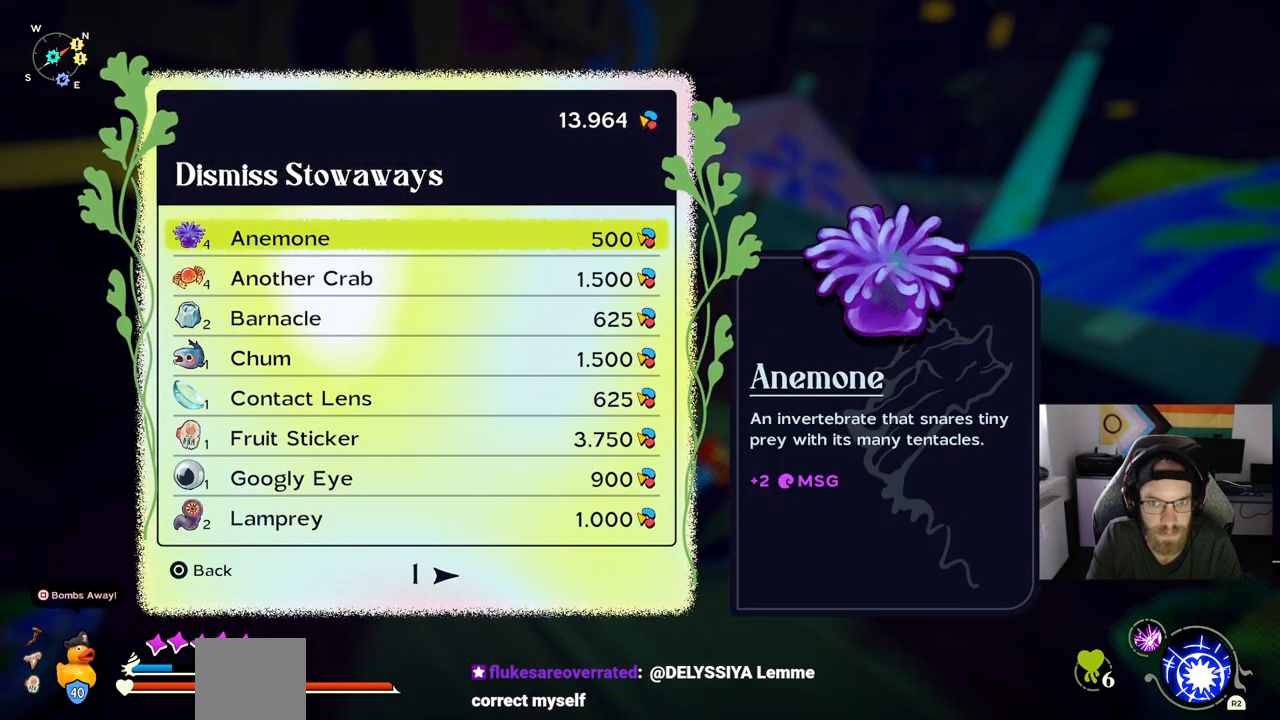
{"buttons": [], "left_stick": "center", "right_stick": "center", "events": []}
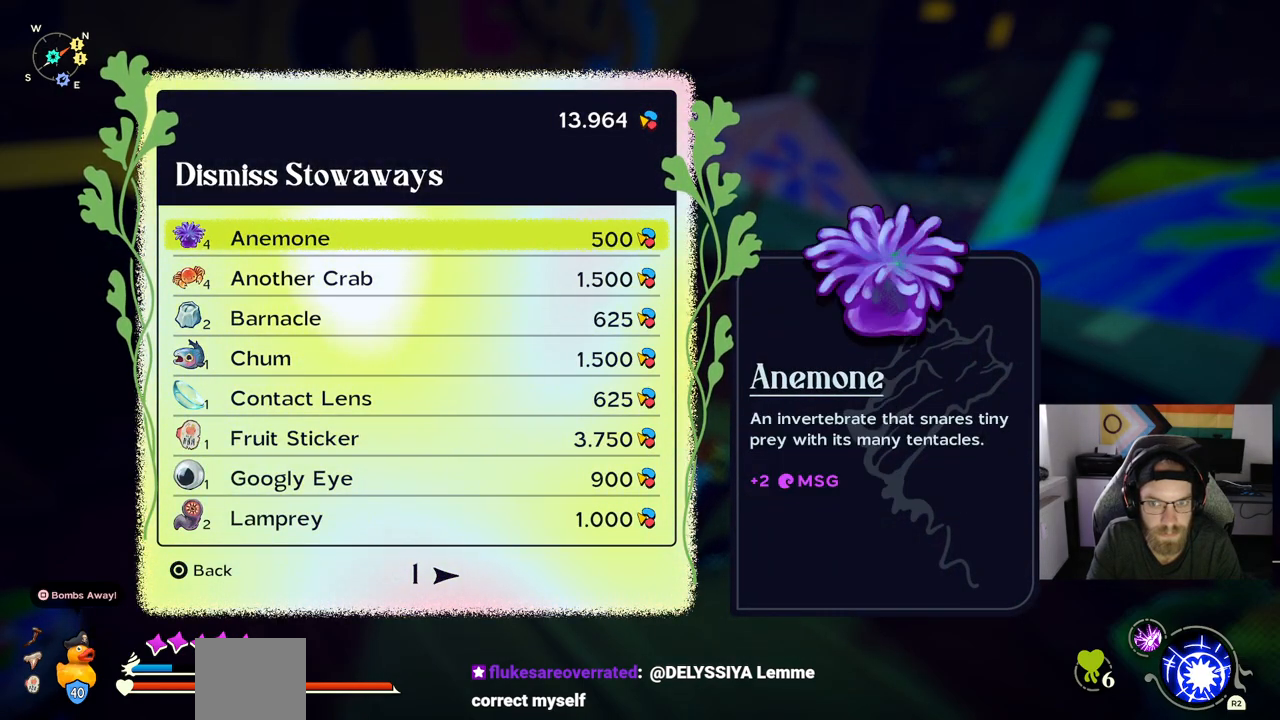
{"buttons": [], "left_stick": "center", "right_stick": "center", "events": []}
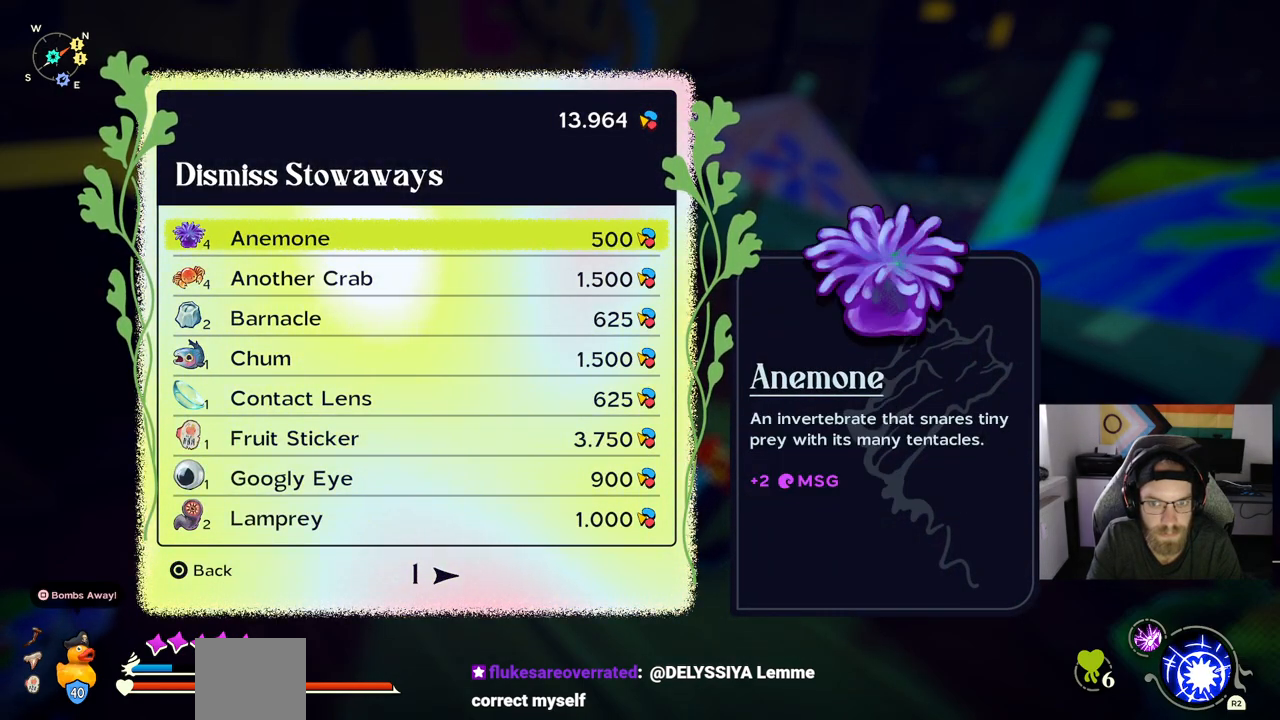
{"buttons": [], "left_stick": "center", "right_stick": "center", "events": [[350, "CROSS", "down"], [433, "CROSS", "up"]]}
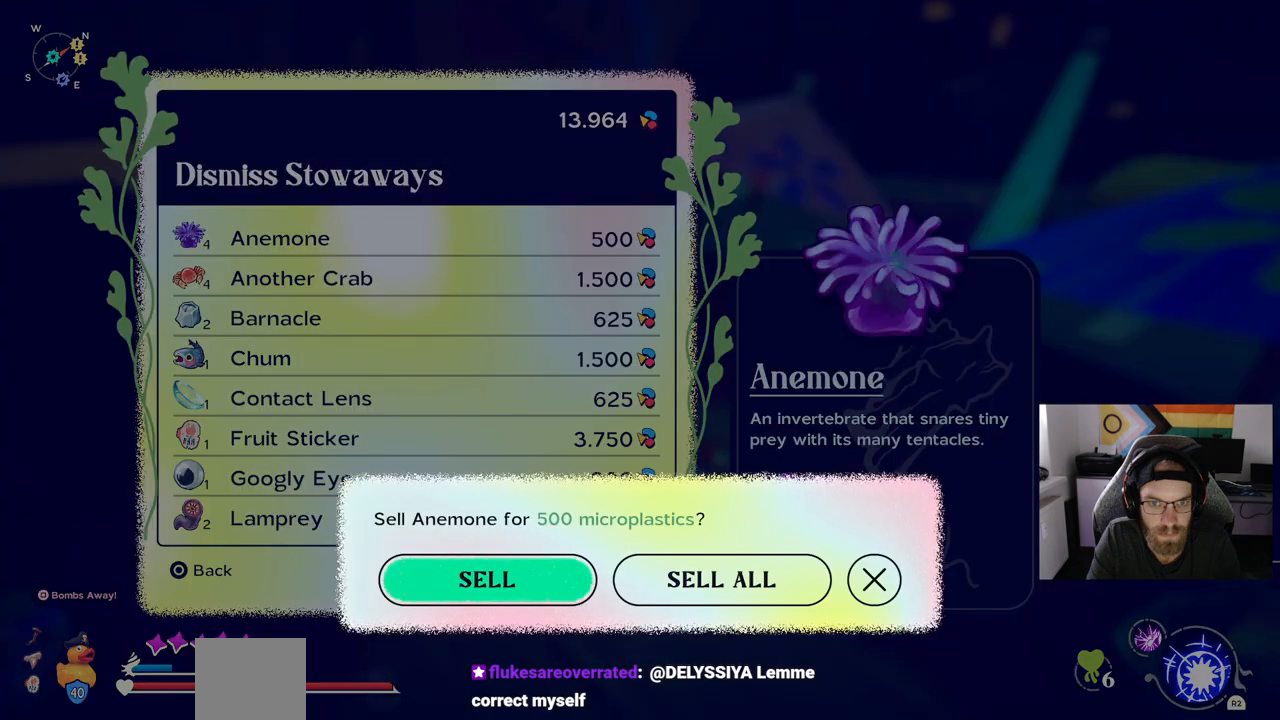
{"buttons": [], "left_stick": "center", "right_stick": "center", "events": []}
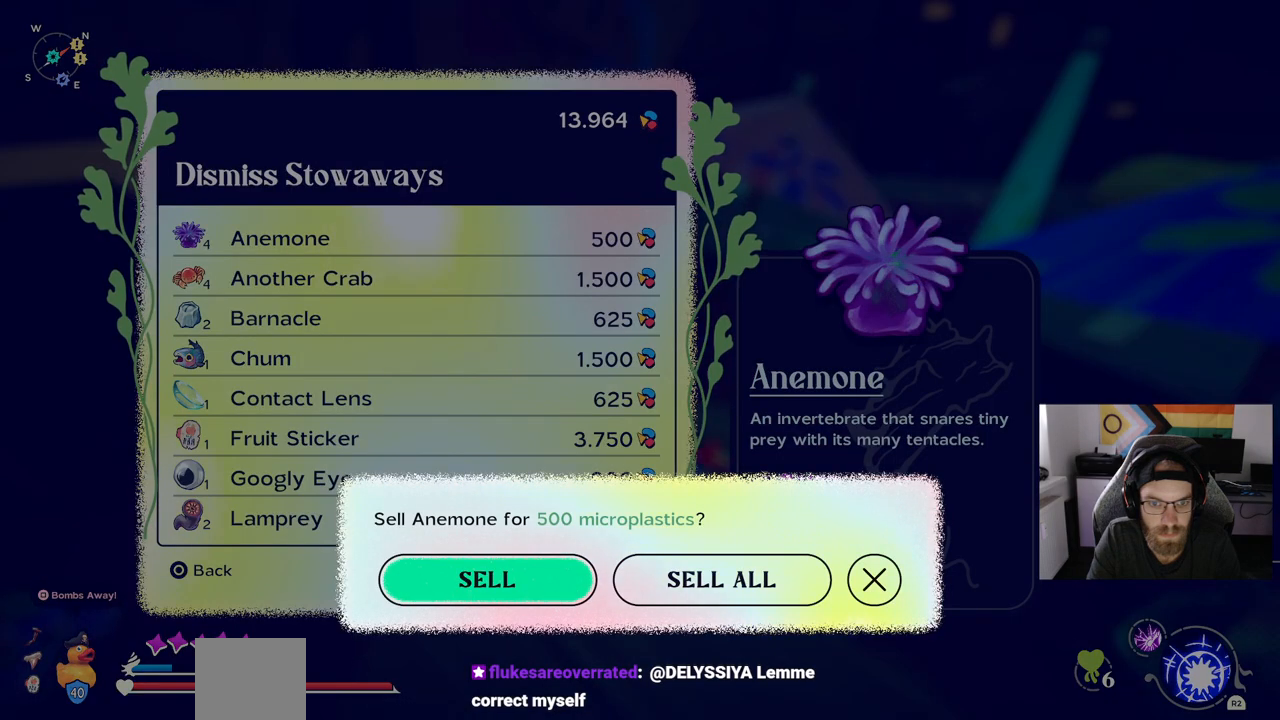
{"buttons": [], "left_stick": "center", "right_stick": "center", "events": []}
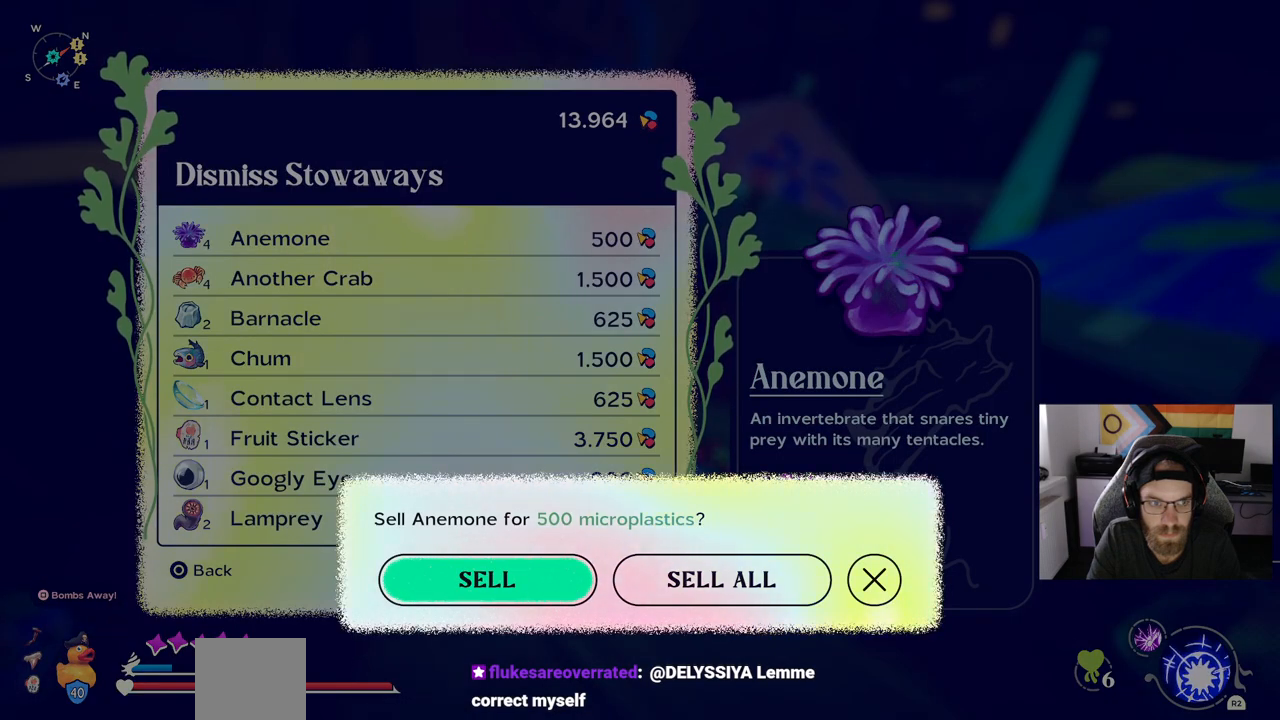
{"buttons": [], "left_stick": "center", "right_stick": "center", "events": [[33, "CROSS", "down"], [133, "CROSS", "up"], [400, "CROSS", "down"], [467, "CROSS", "up"]]}
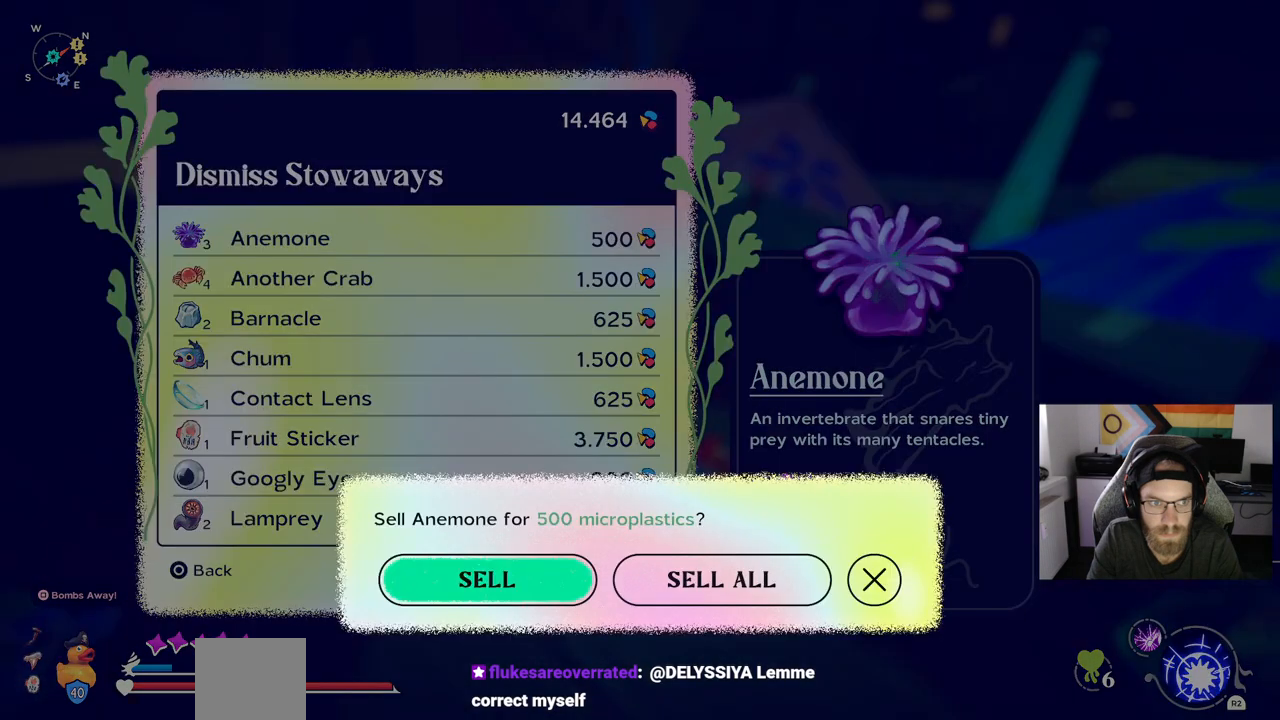
{"buttons": [], "left_stick": "center", "right_stick": "center", "events": [[117, "CROSS", "down"], [183, "CROSS", "up"], [333, "CROSS", "down"], [417, "CROSS", "up"]]}
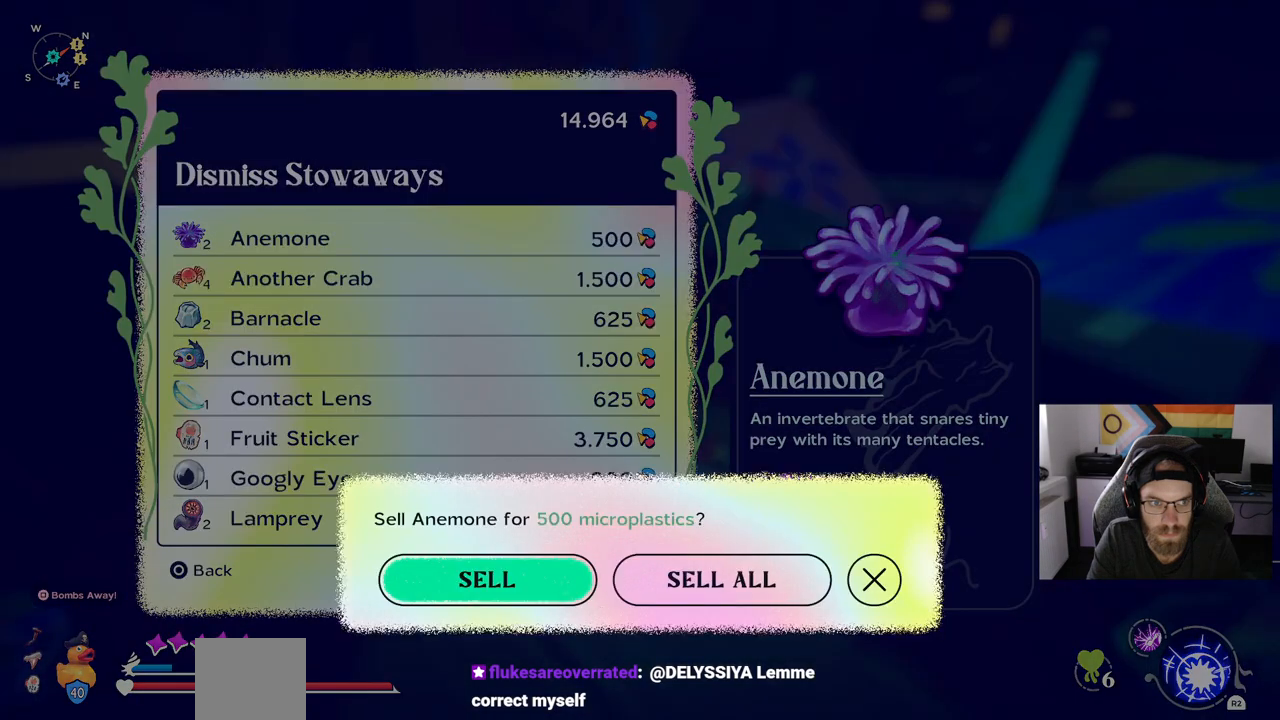
{"buttons": [], "left_stick": "center", "right_stick": "center", "events": [[117, "CROSS", "down"], [200, "CROSS", "up"]]}
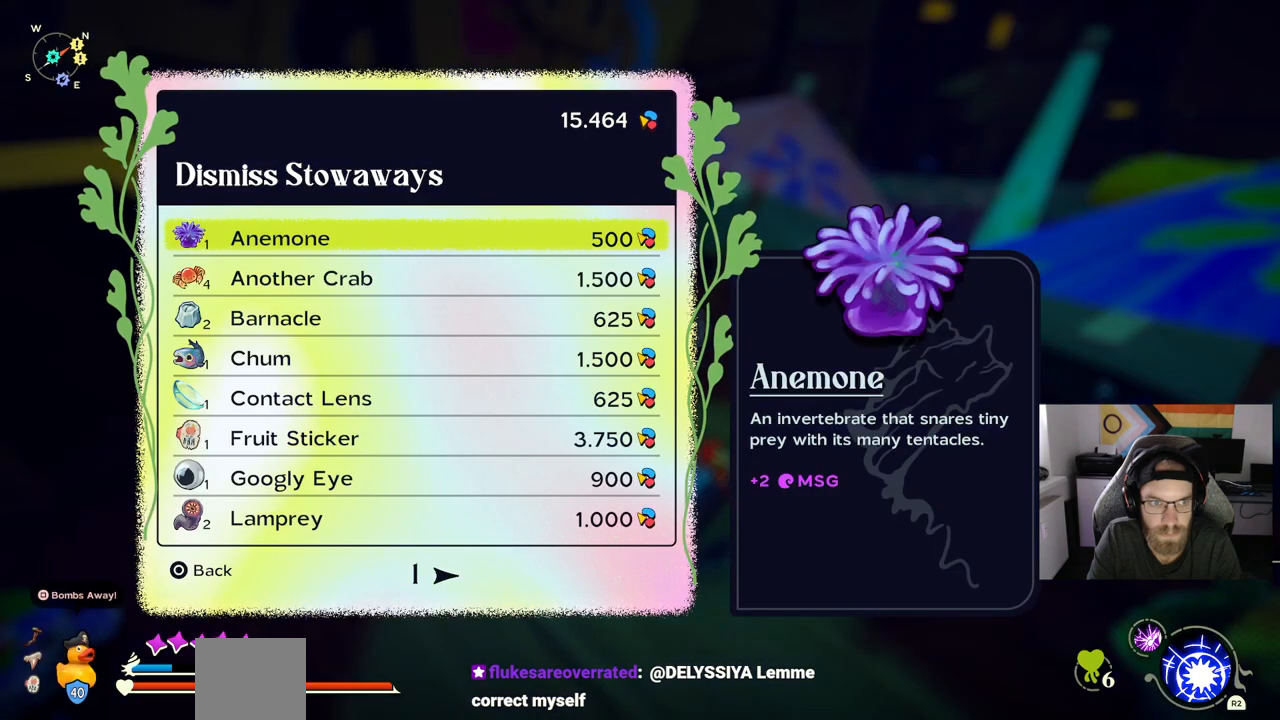
{"buttons": [], "left_stick": "center", "right_stick": "center", "events": [[33, "DPAD_DOWN", "down"], [133, "DPAD_DOWN", "up"]]}
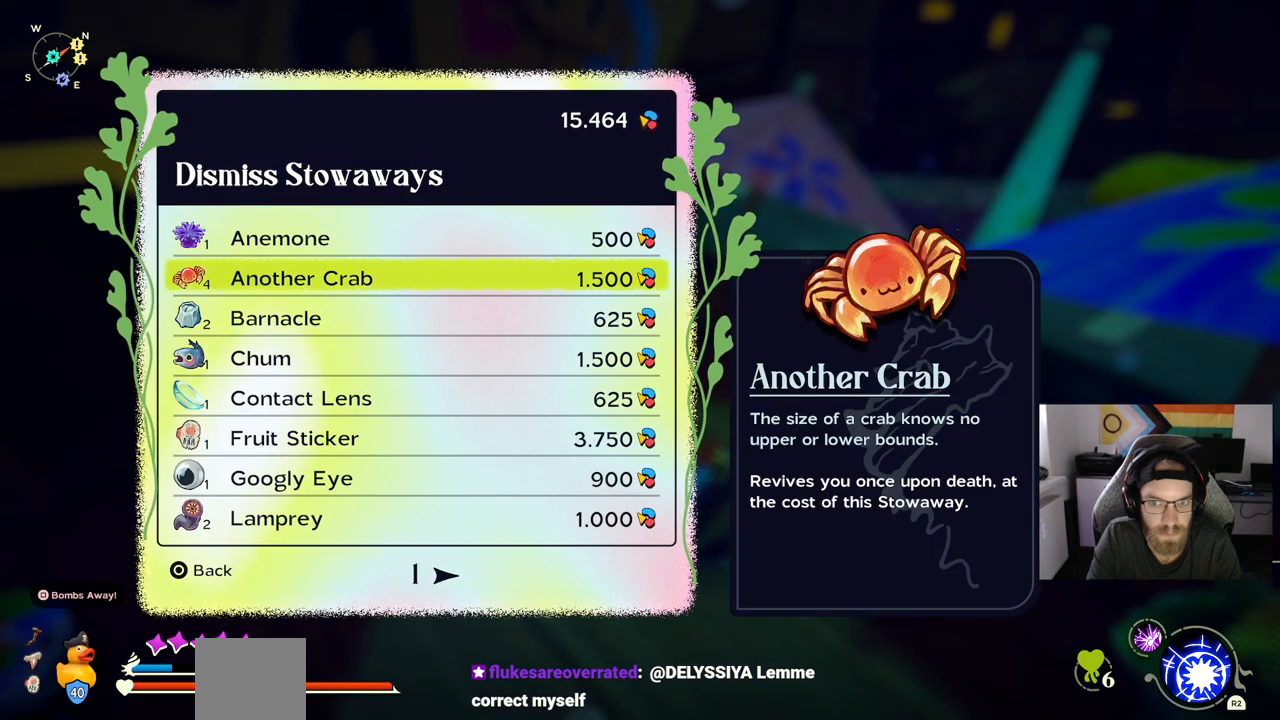
{"buttons": [], "left_stick": "center", "right_stick": "center", "events": []}
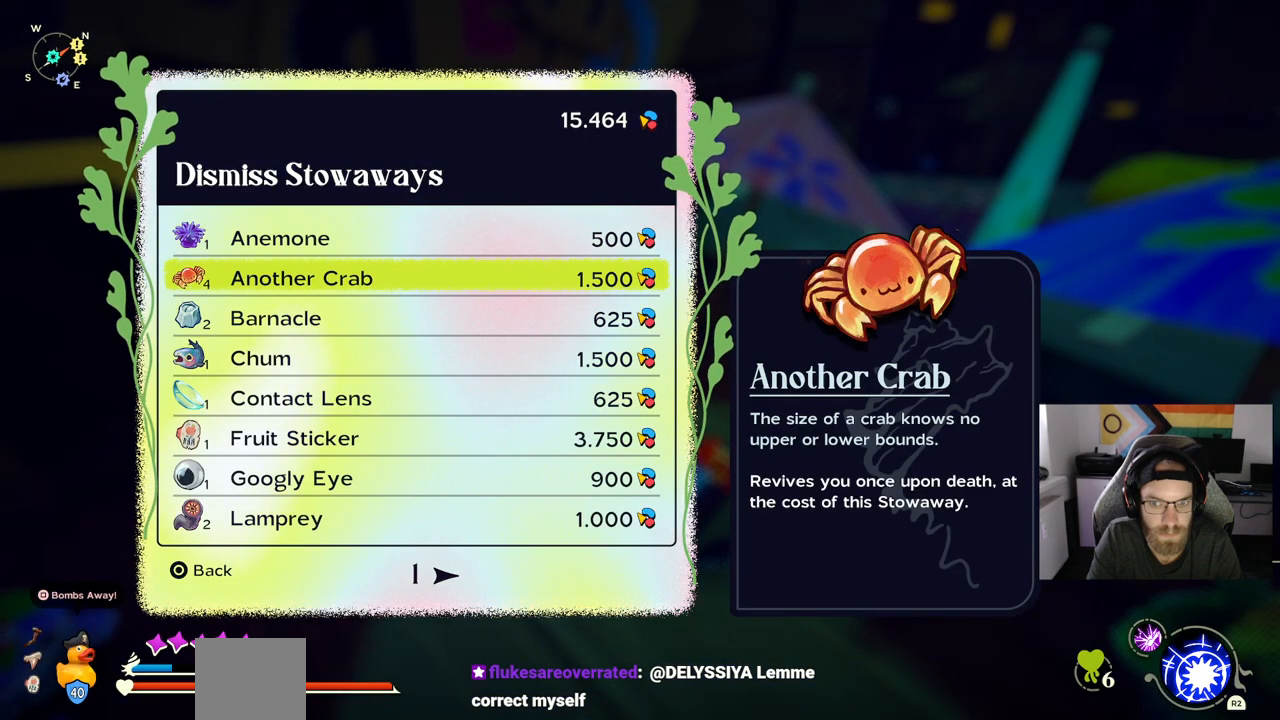
{"buttons": [], "left_stick": "center", "right_stick": "center", "events": []}
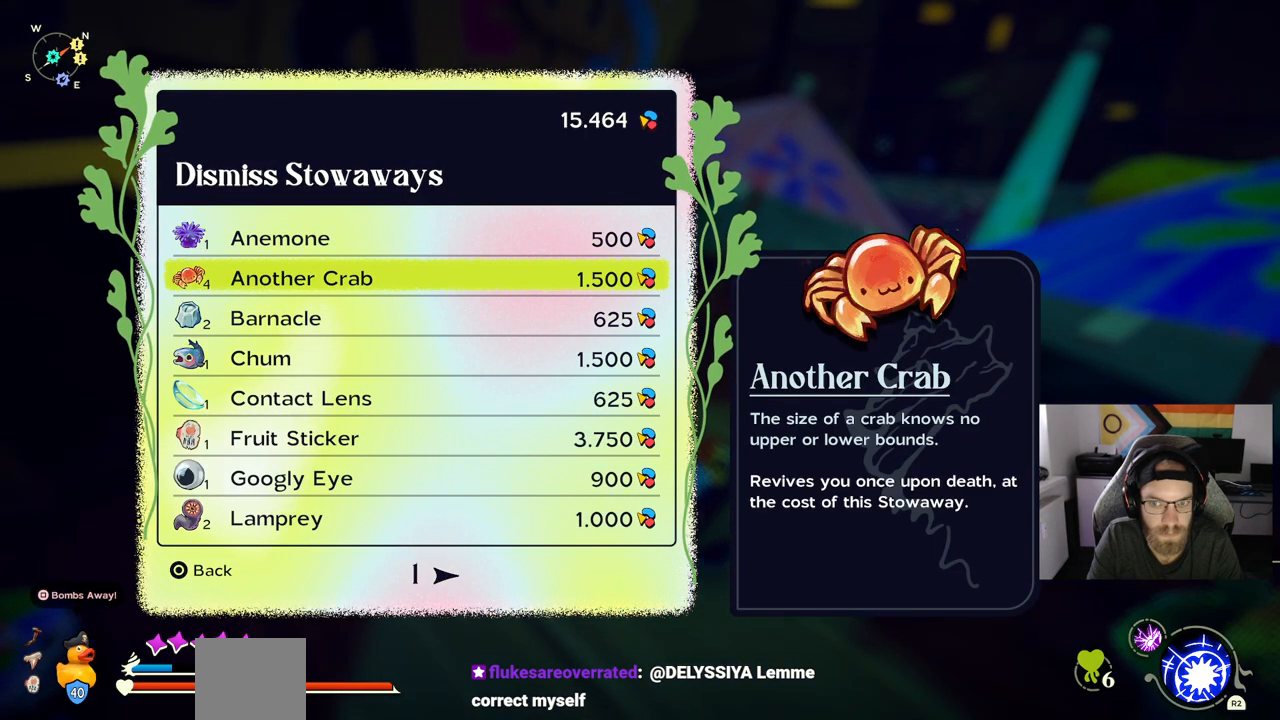
{"buttons": [], "left_stick": "center", "right_stick": "center", "events": [[317, "CROSS", "down"], [417, "CROSS", "up"]]}
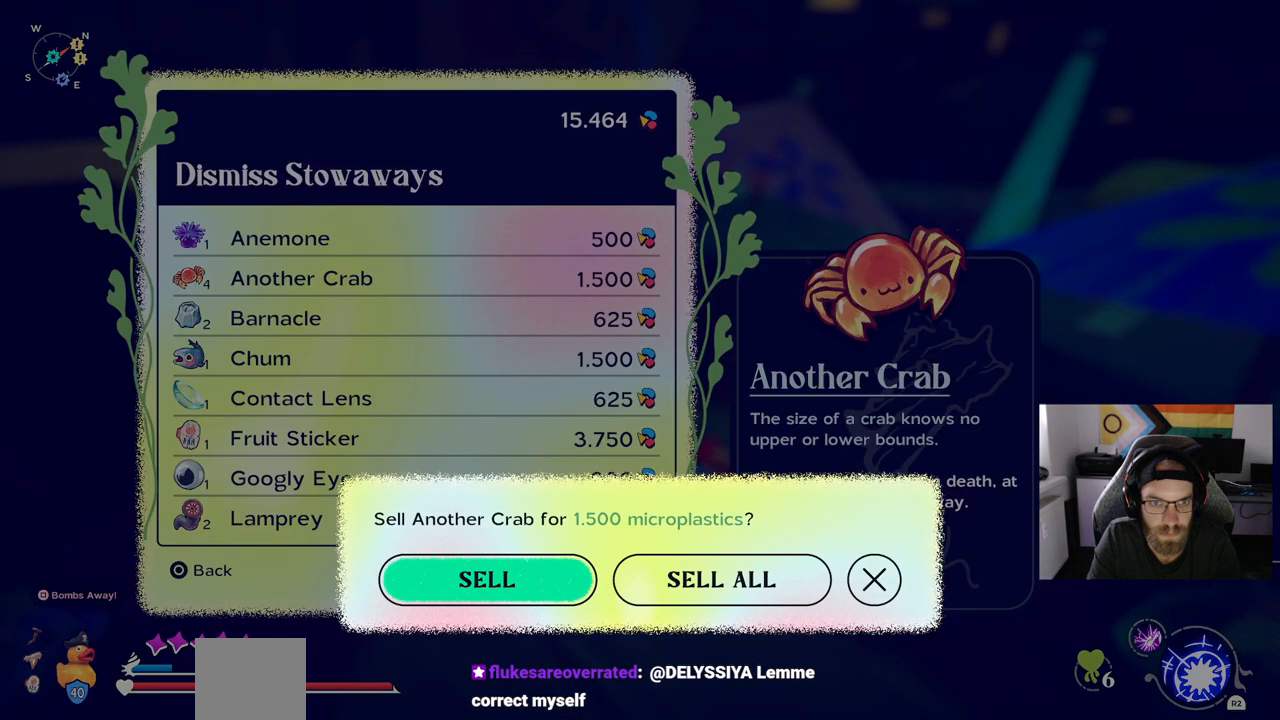
{"buttons": [], "left_stick": "center", "right_stick": "center", "events": [[50, "CROSS", "down"], [117, "CROSS", "up"], [217, "CROSS", "down"], [317, "CROSS", "up"], [417, "CROSS", "down"], [483, "CROSS", "up"]]}
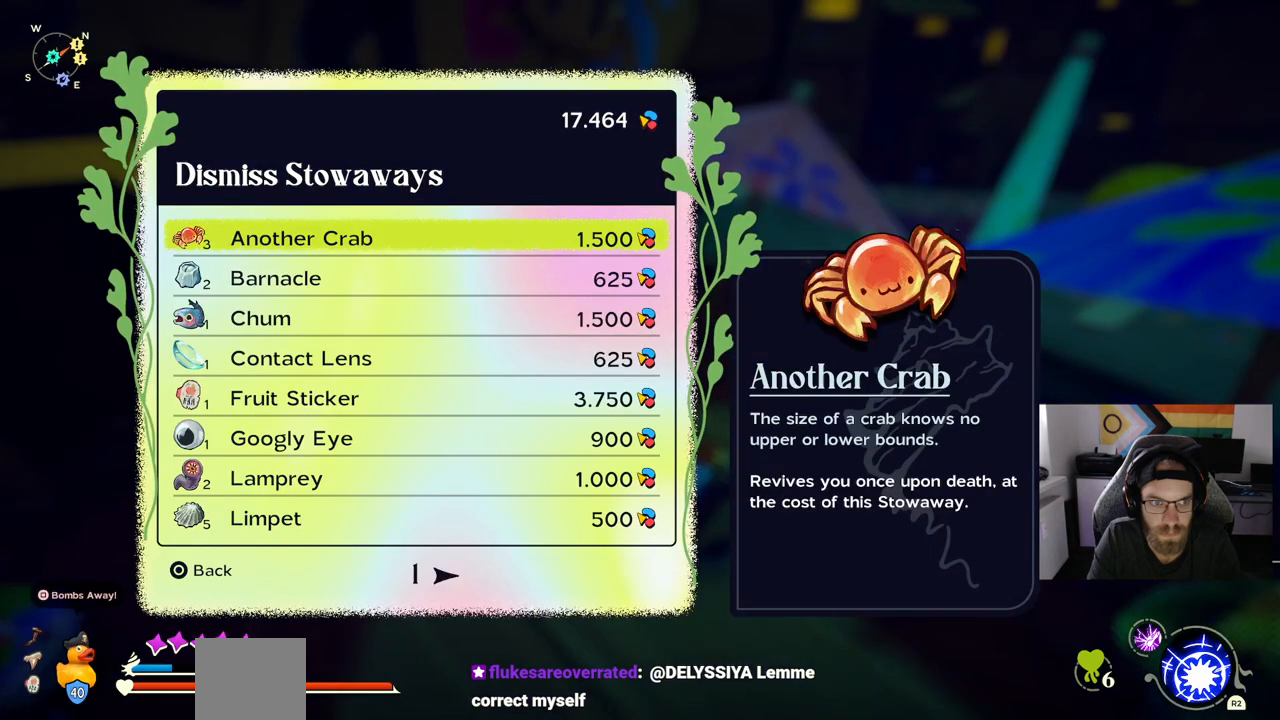
{"buttons": [], "left_stick": "center", "right_stick": "center", "events": []}
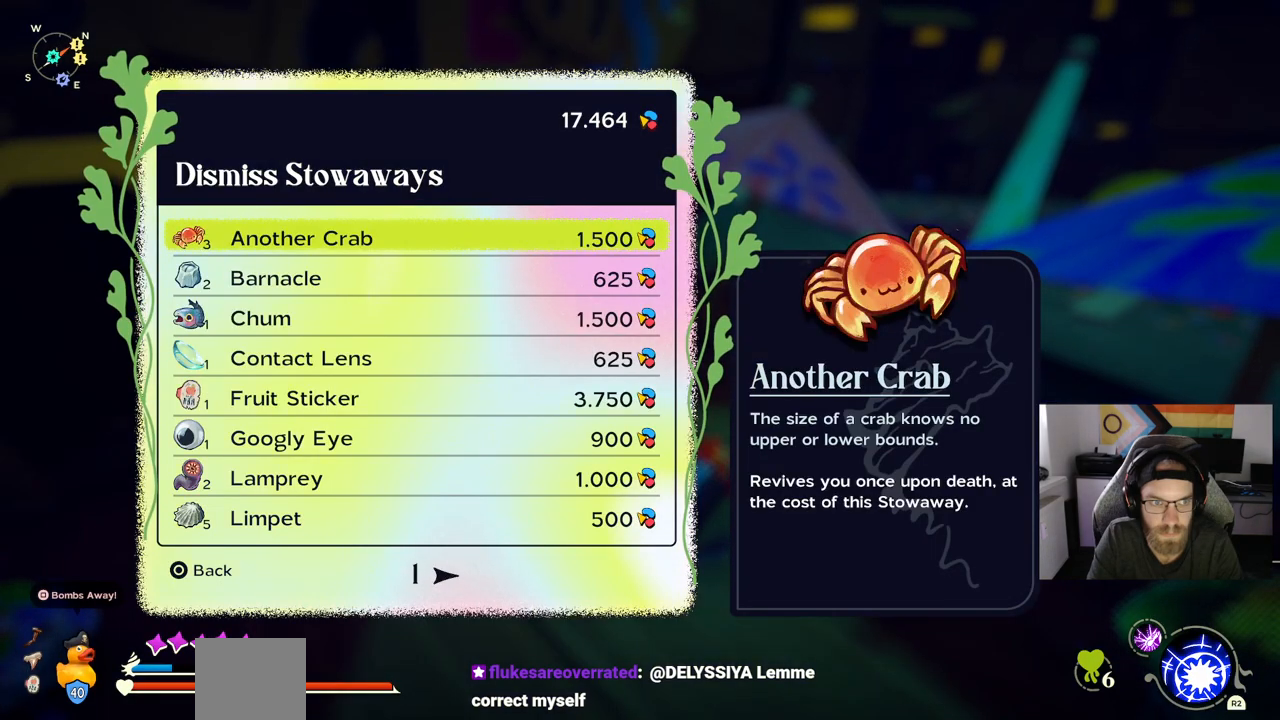
{"buttons": [], "left_stick": "center", "right_stick": "center", "events": []}
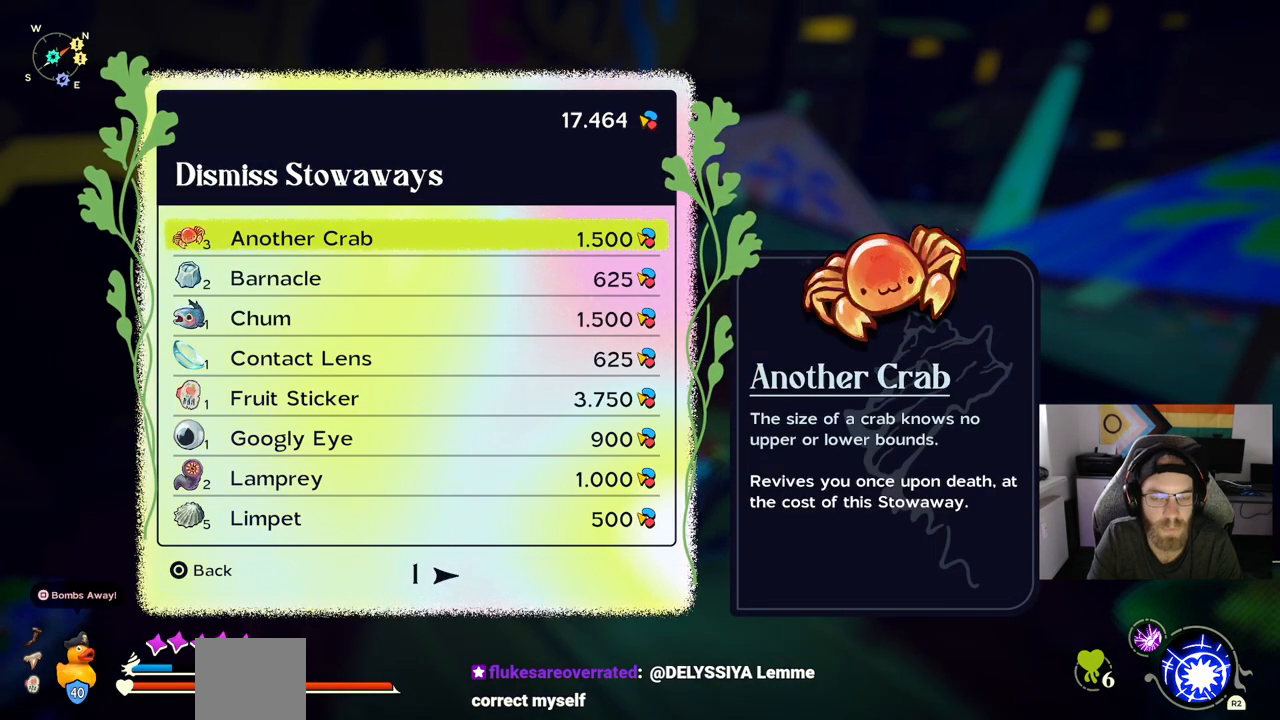
{"buttons": [], "left_stick": "center", "right_stick": "center", "events": []}
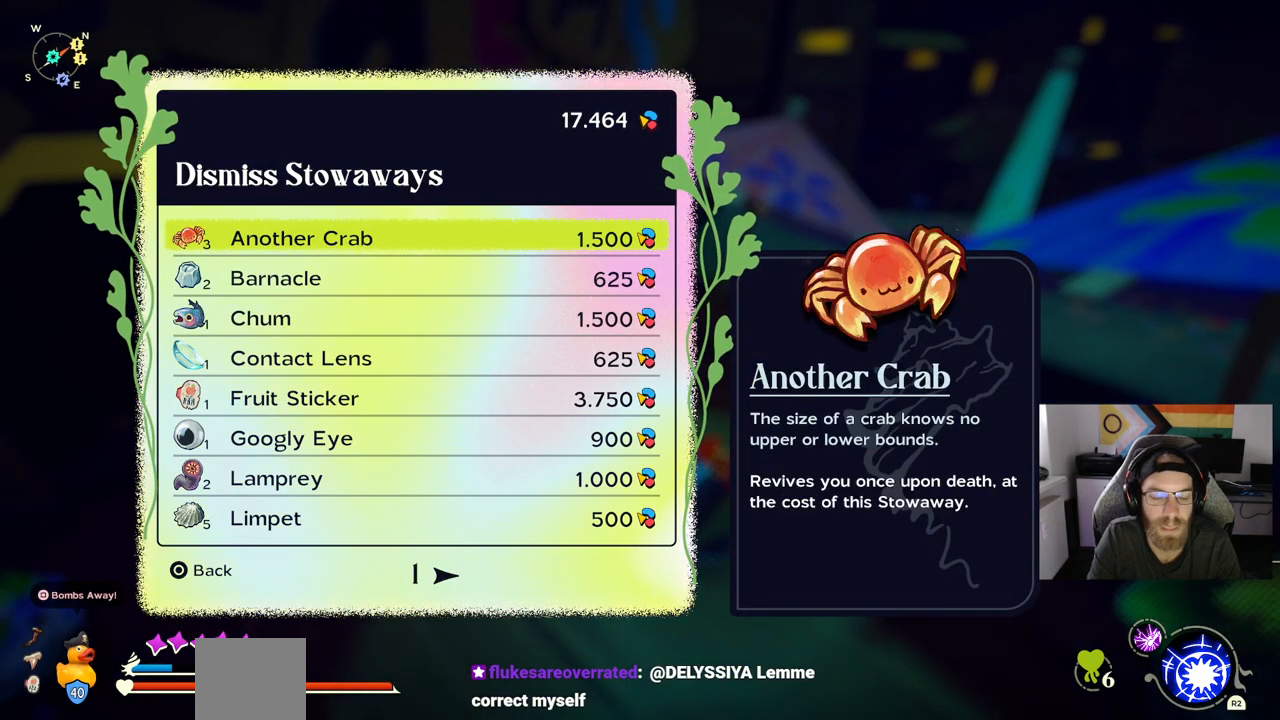
{"buttons": [], "left_stick": "center", "right_stick": "center", "events": []}
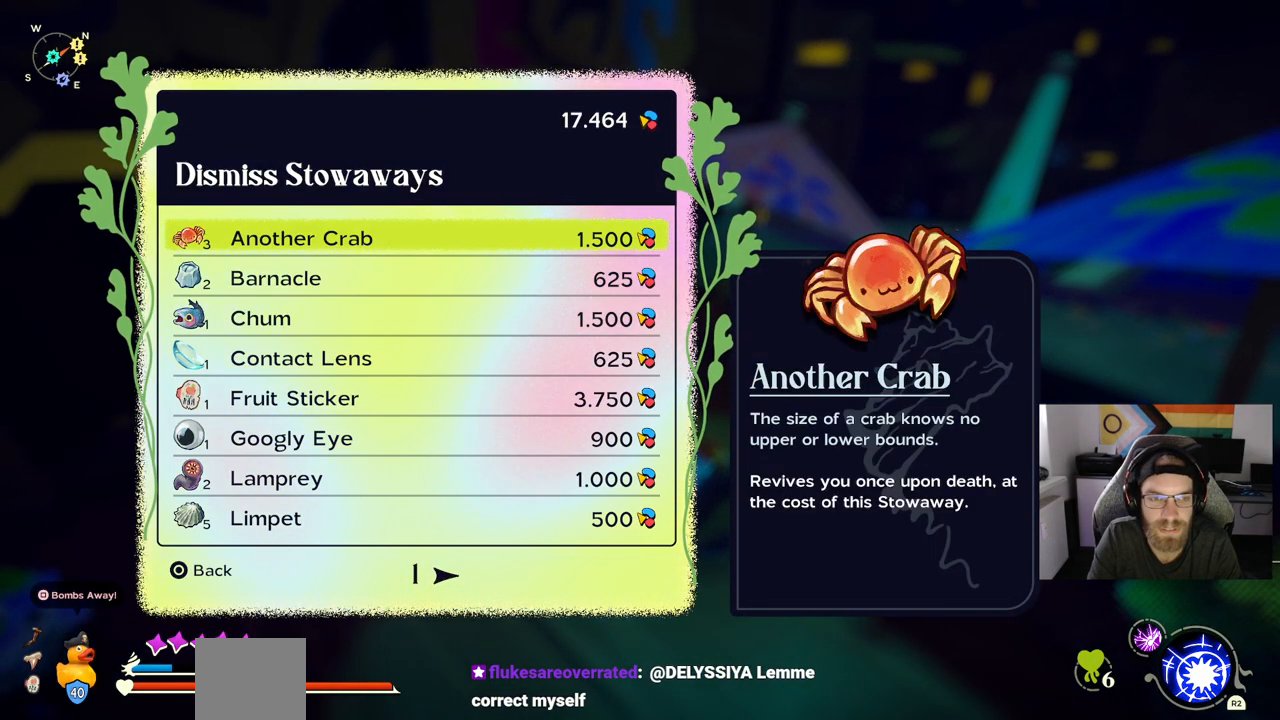
{"buttons": [], "left_stick": "center", "right_stick": "center", "events": []}